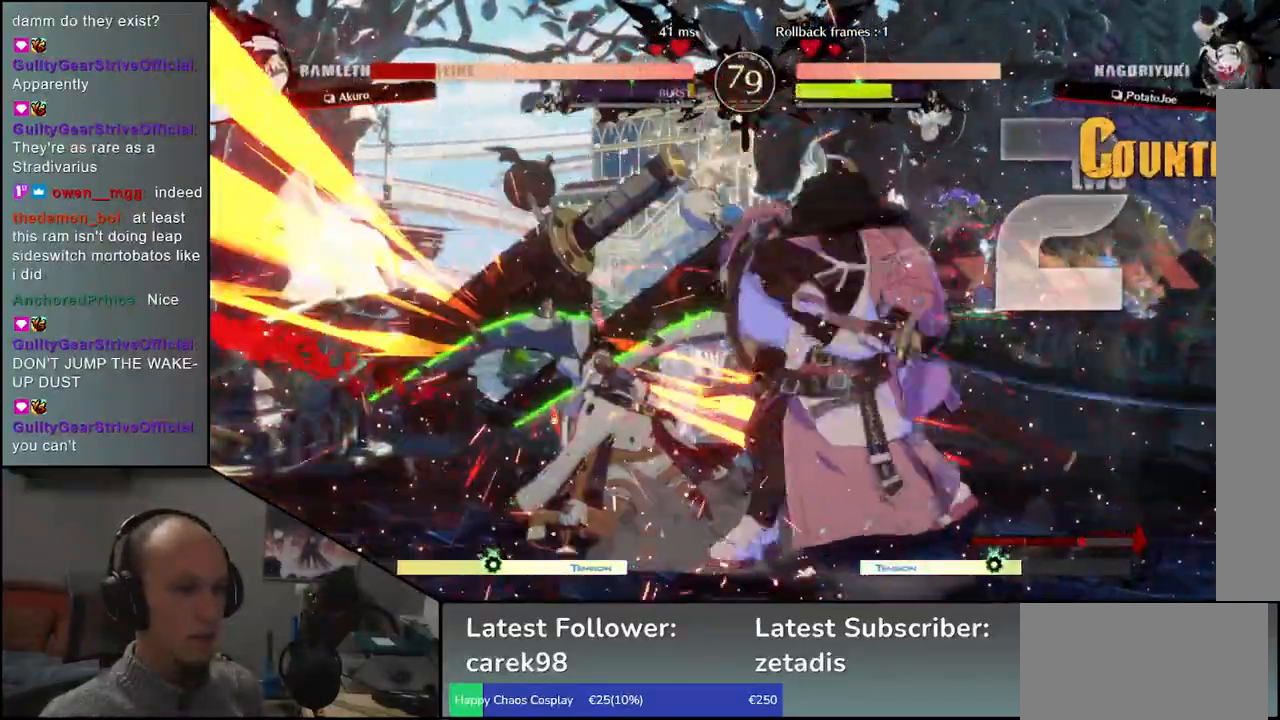
Gameplay with a controller (arcade stick); each line is a JSON object with the inputs held at the frame after it. "events" lists button and stick changes between this image and that frame as [ms after this image, input, new state], when the widget could be followed in between. Not read: L3 R3.
{"buttons": [], "left_stick": "left", "events": [[50, "TRIANGLE", "down"], [150, "TRIANGLE", "up"], [167, "left_stick", "left"], [283, "R1", "down"], [283, "R2", "down"], [283, "SQUARE", "down"], [283, "TRIANGLE", "down"], [400, "SQUARE", "up"], [400, "TRIANGLE", "up"], [433, "R1", "up"], [450, "R2", "up"]]}
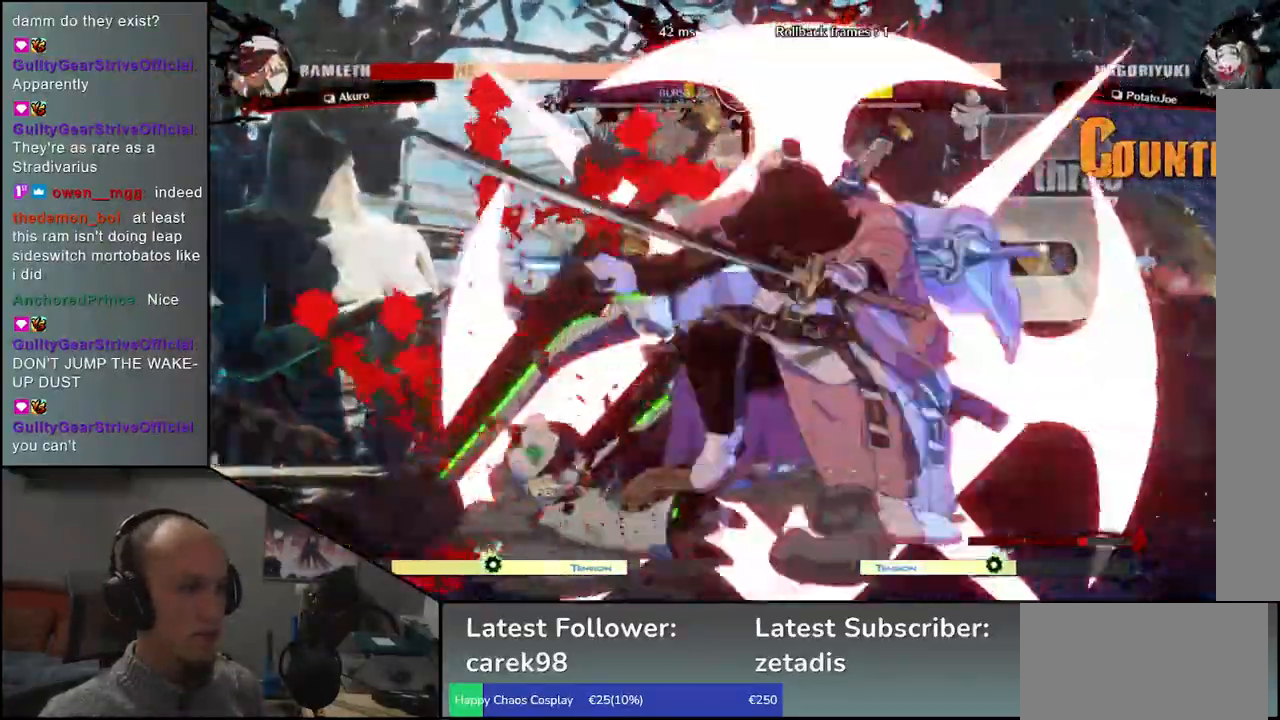
{"buttons": [], "left_stick": "left", "events": []}
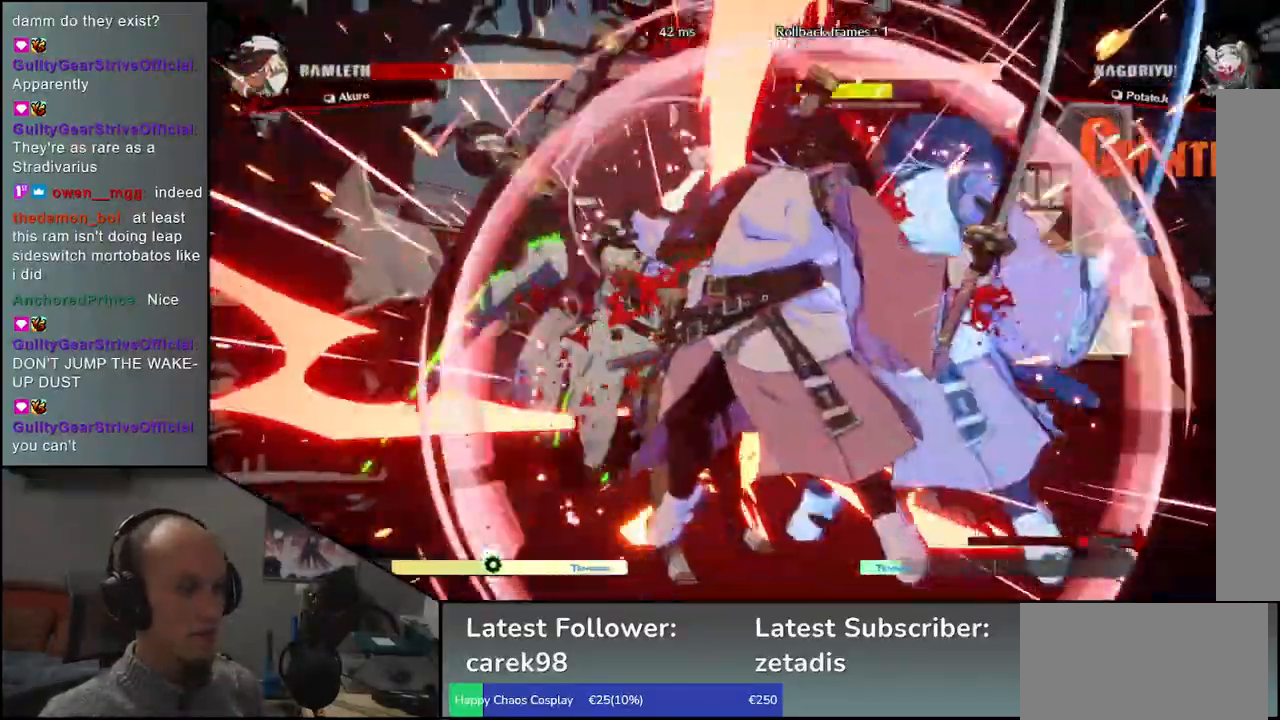
{"buttons": [], "left_stick": "right"}
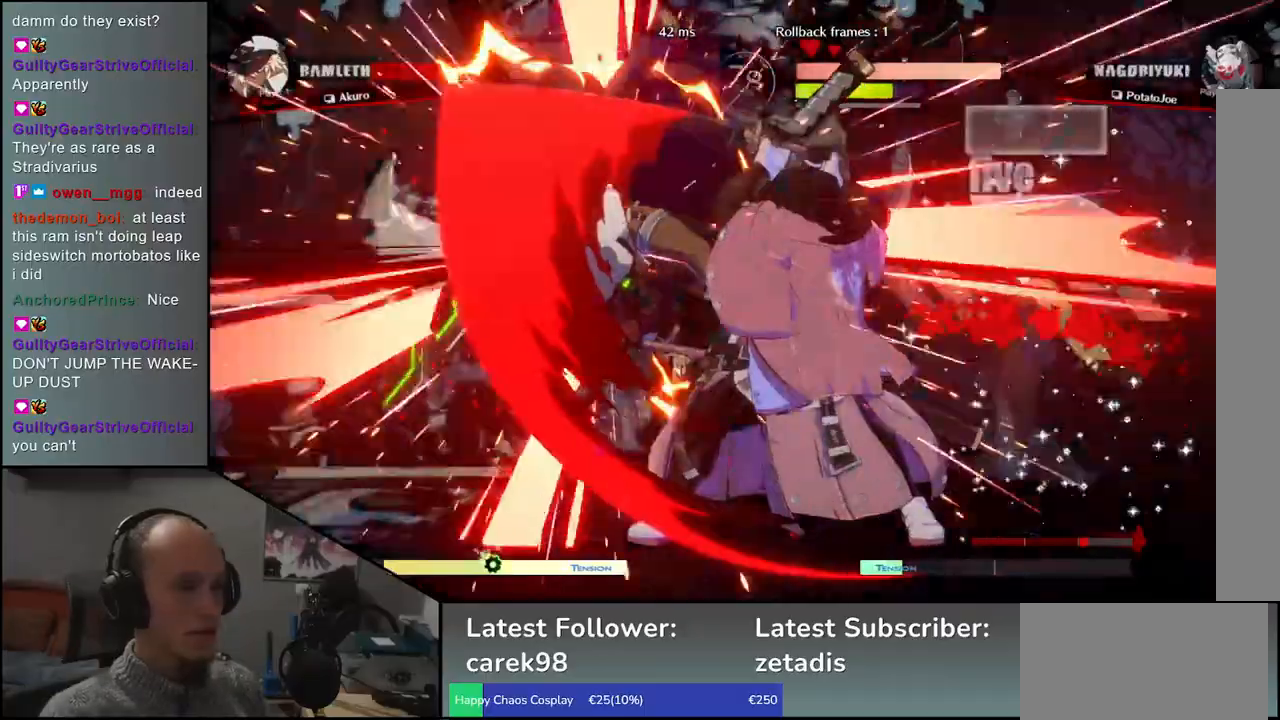
{"buttons": [], "left_stick": "right", "events": [[83, "left_stick", "down"], [133, "left_stick", "left"], [167, "L2", "down"], [250, "L2", "up"], [267, "left_stick", "right"]]}
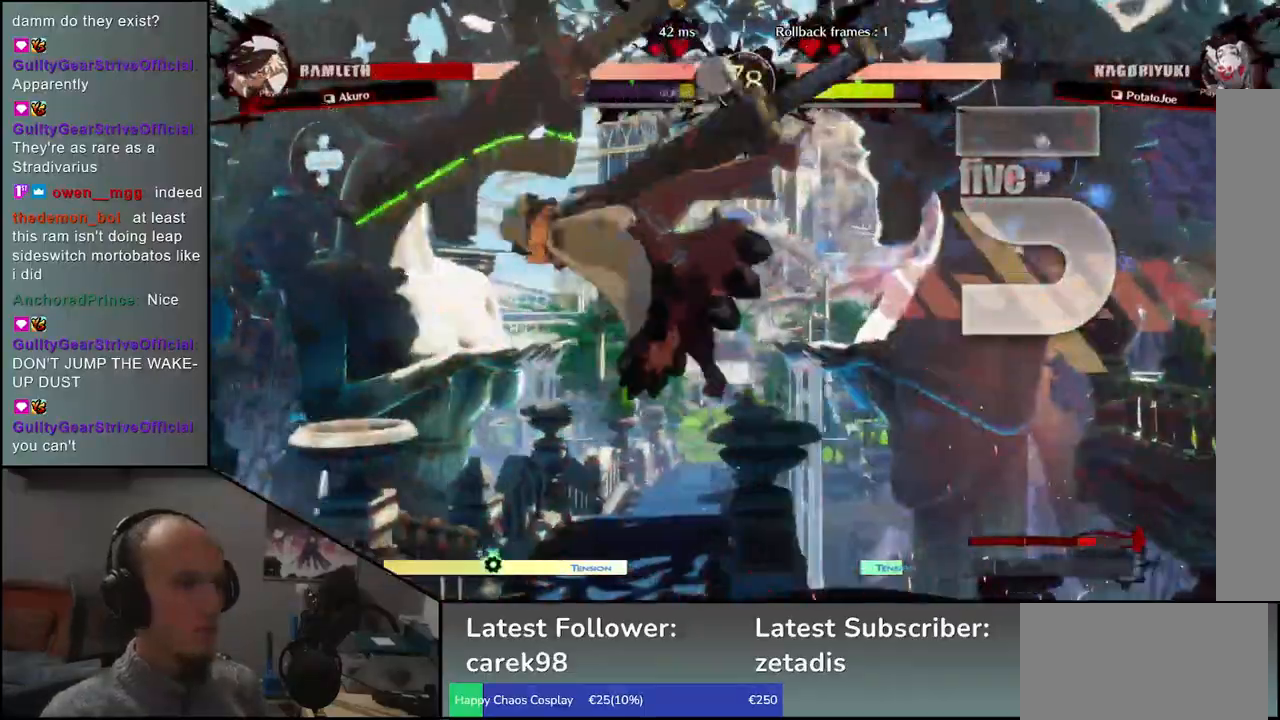
{"buttons": ["TRIANGLE"], "left_stick": "center", "events": [[133, "TRIANGLE", "down"], [150, "left_stick", "center"], [200, "TRIANGLE", "up"], [317, "TRIANGLE", "down"], [400, "TRIANGLE", "up"], [500, "TRIANGLE", "down"]]}
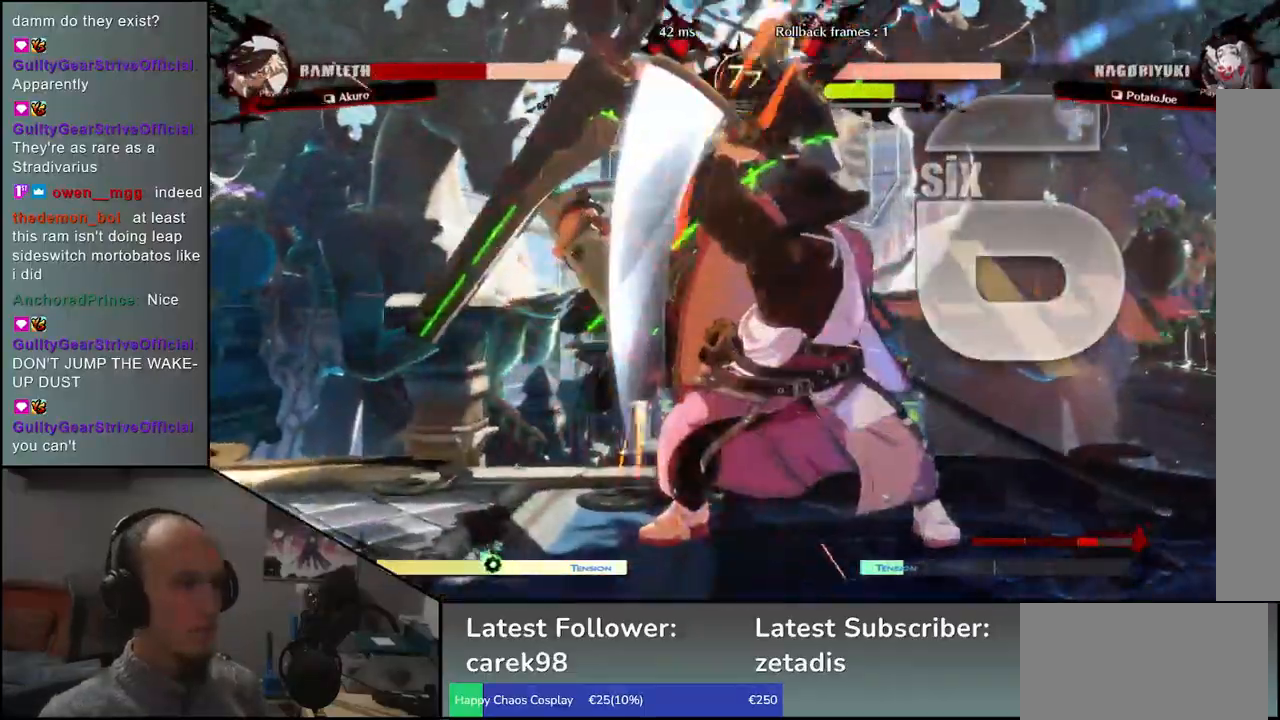
{"buttons": ["TRIANGLE"], "left_stick": "center", "events": [[117, "TRIANGLE", "up"], [217, "TRIANGLE", "down"], [317, "TRIANGLE", "up"], [433, "TRIANGLE", "down"]]}
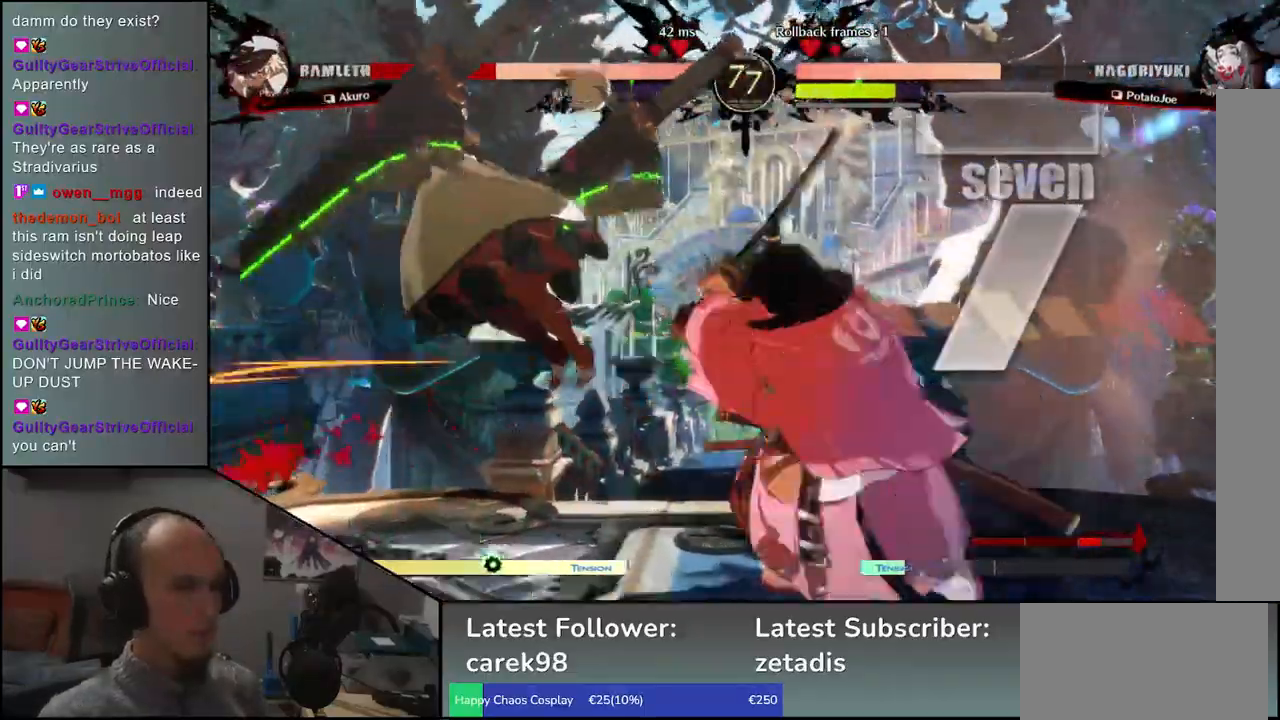
{"buttons": [], "left_stick": "center", "events": [[33, "TRIANGLE", "up"], [150, "TRIANGLE", "down"], [250, "TRIANGLE", "up"], [383, "TRIANGLE", "down"], [483, "TRIANGLE", "up"]]}
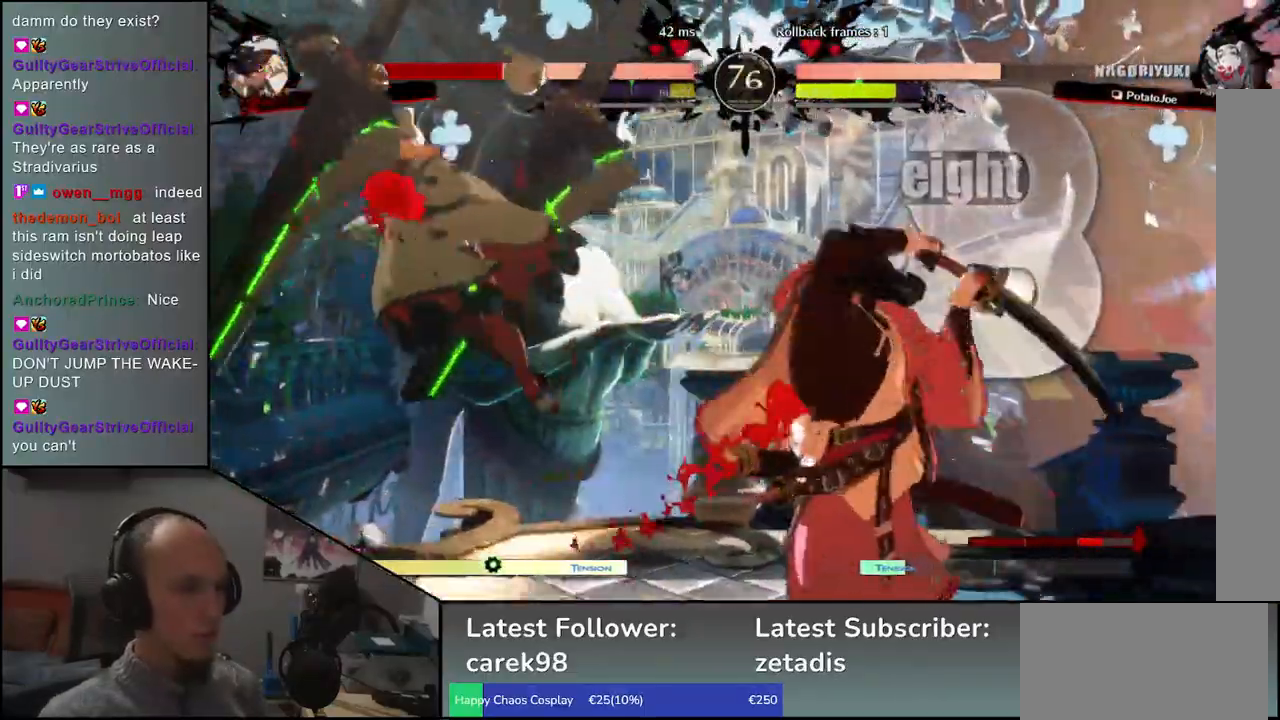
{"buttons": [], "left_stick": "center", "events": [[100, "TRIANGLE", "down"], [183, "TRIANGLE", "up"]]}
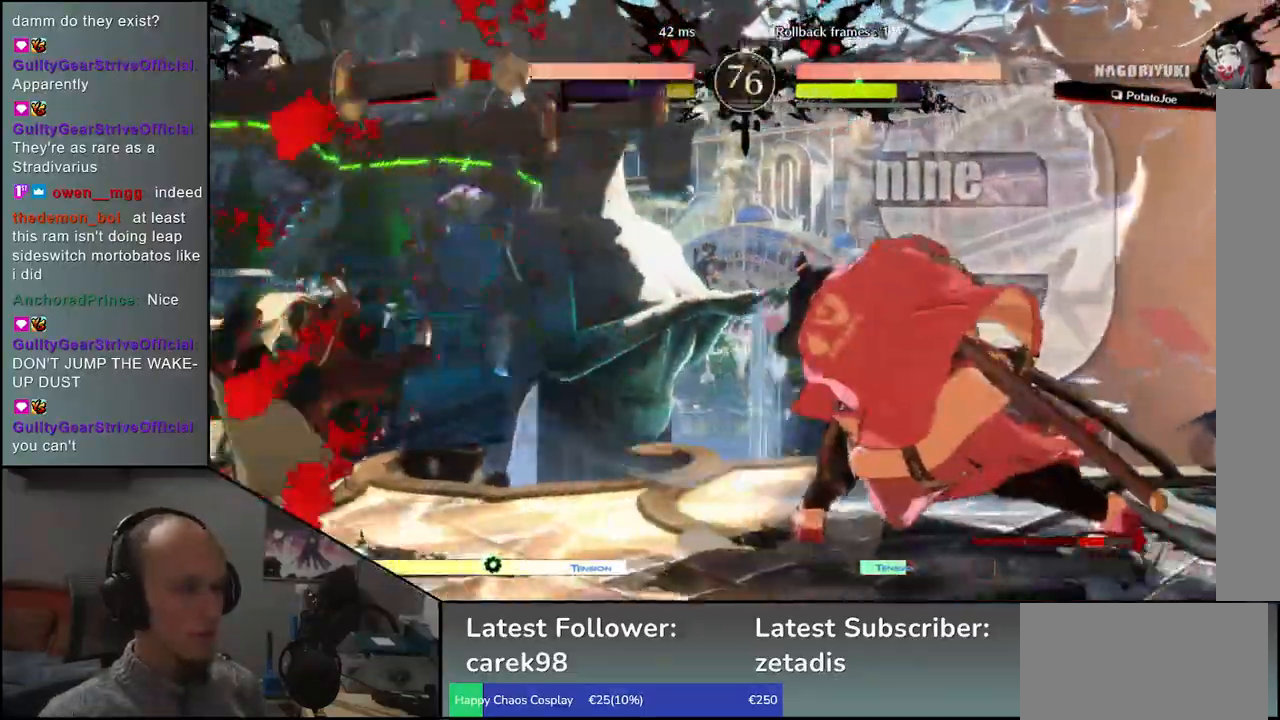
{"buttons": [], "left_stick": "down-right", "events": [[433, "left_stick", "down-right"]]}
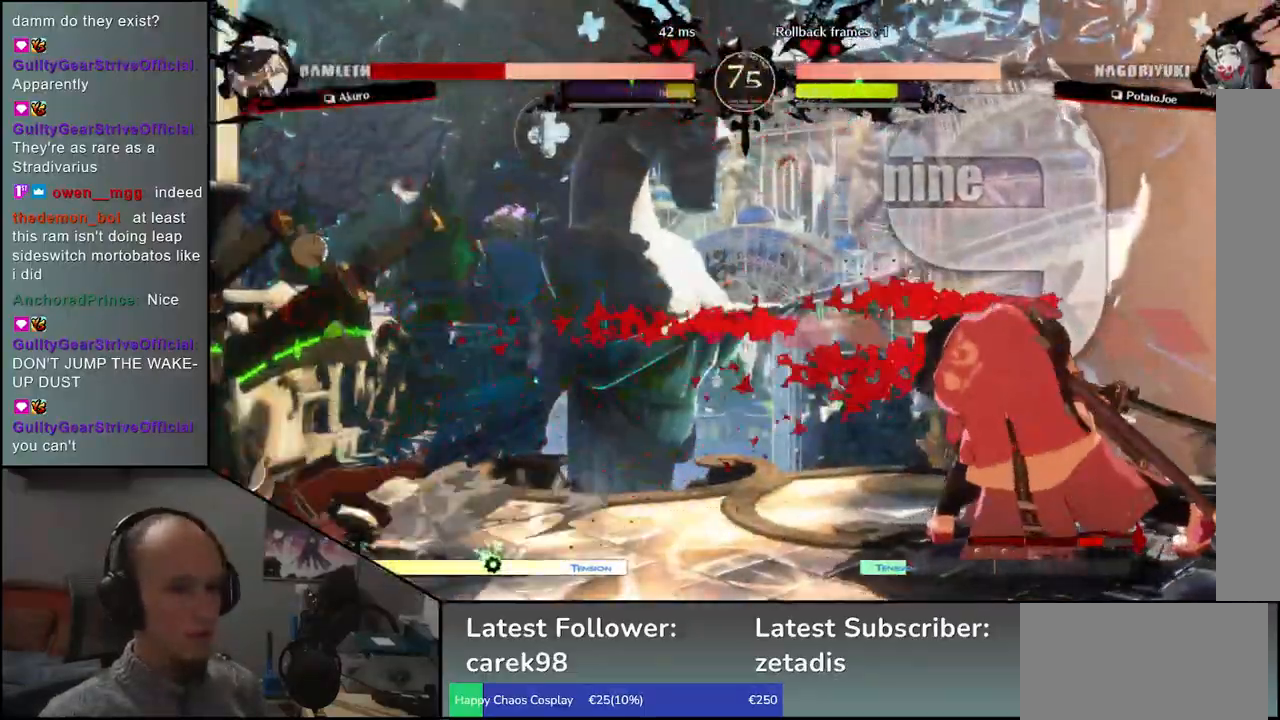
{"buttons": [], "left_stick": "center", "events": [[33, "left_stick", "left"], [50, "L2", "down"], [117, "L2", "up"], [133, "left_stick", "center"]]}
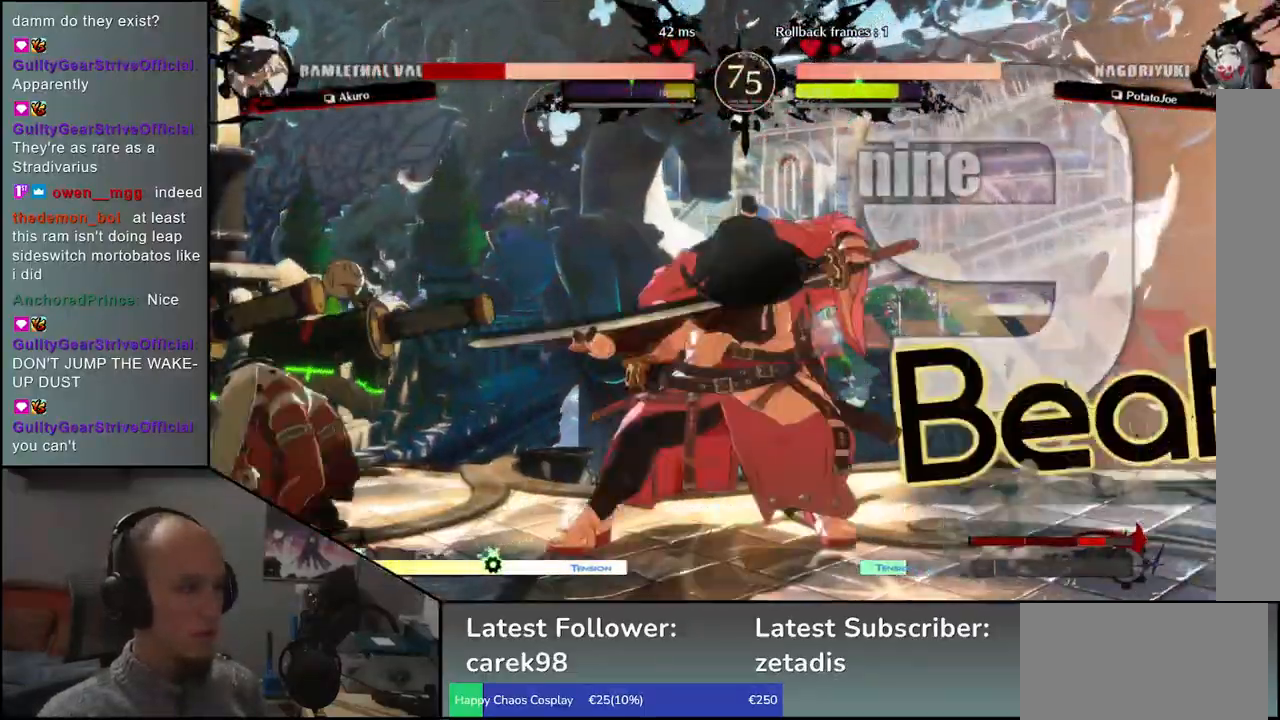
{"buttons": [], "left_stick": "center", "events": [[67, "SQUARE", "down"], [150, "SQUARE", "up"], [250, "SQUARE", "down"], [350, "SQUARE", "up"]]}
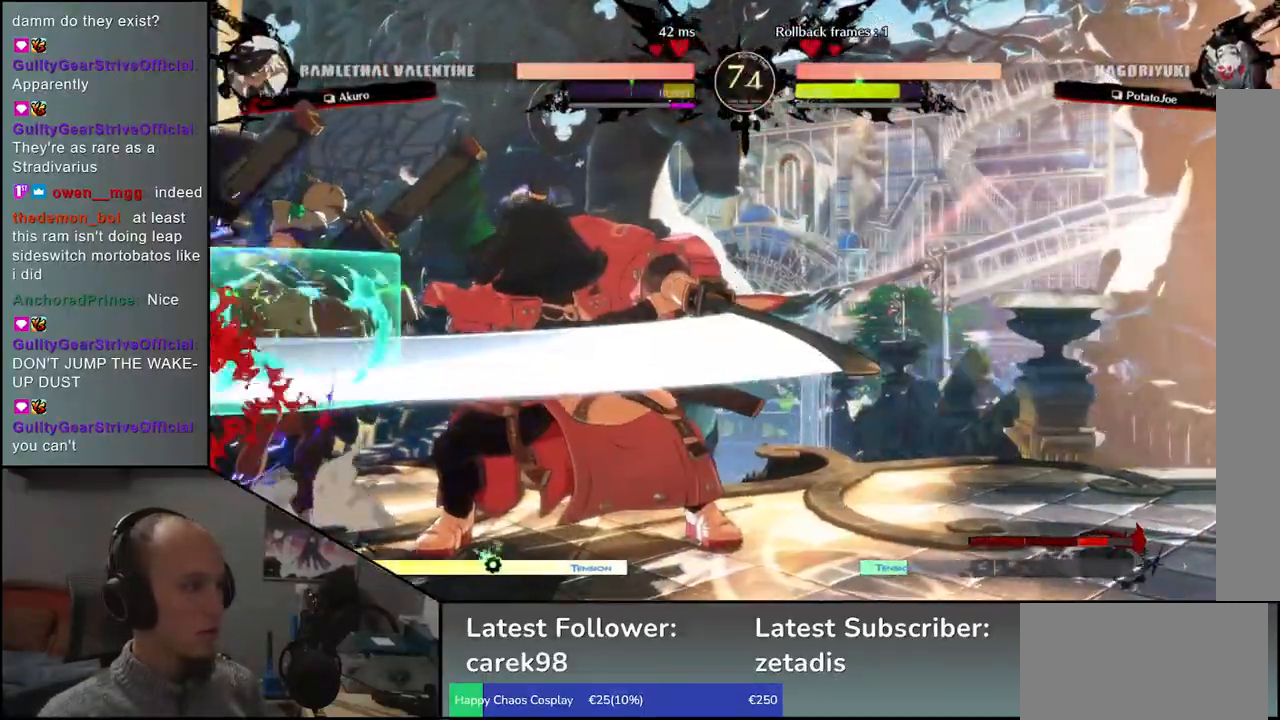
{"buttons": [], "left_stick": "right", "events": [[433, "left_stick", "right"]]}
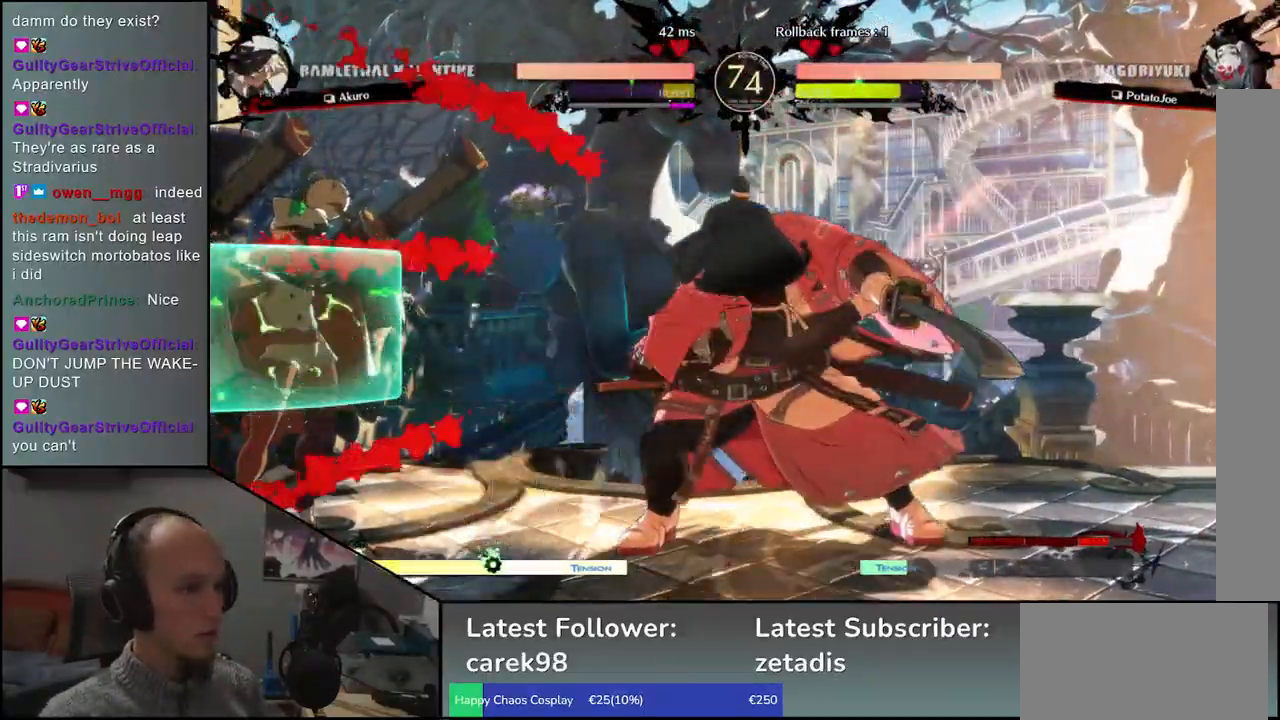
{"buttons": [], "left_stick": "right", "events": []}
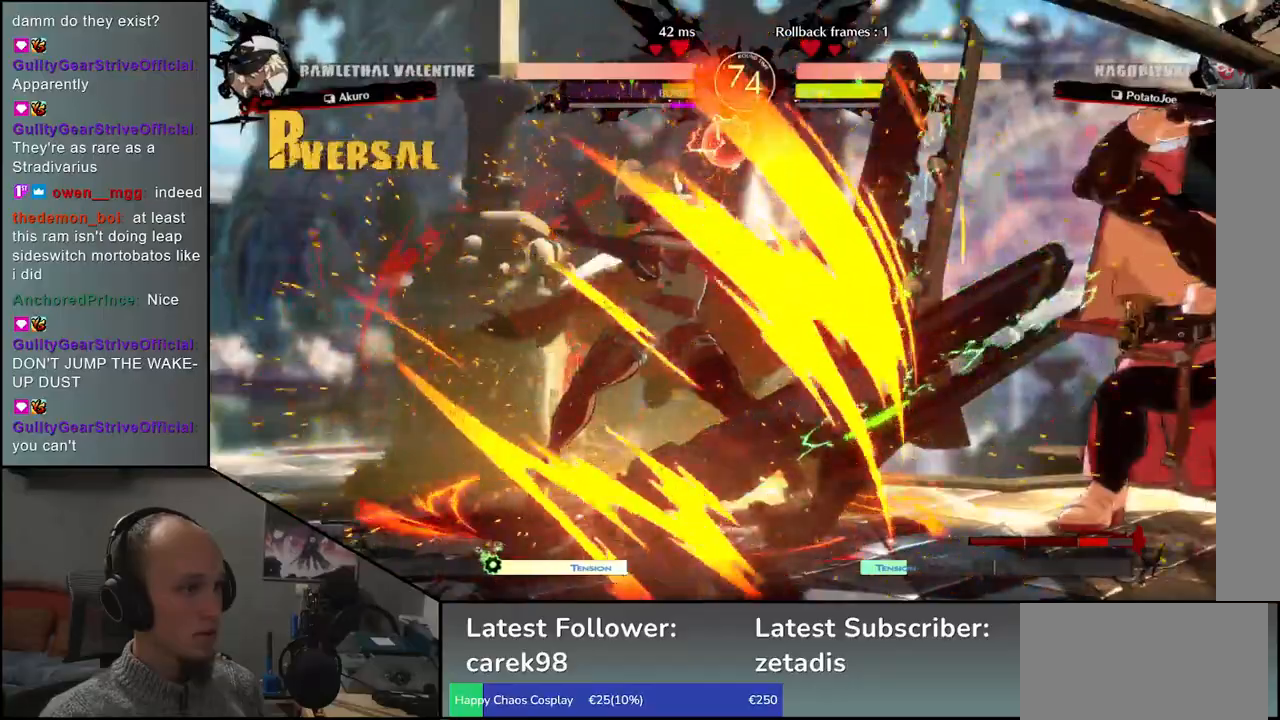
{"buttons": ["TRIANGLE", "R1"], "left_stick": "right", "events": [[150, "R1", "down"], [150, "TRIANGLE", "down"]]}
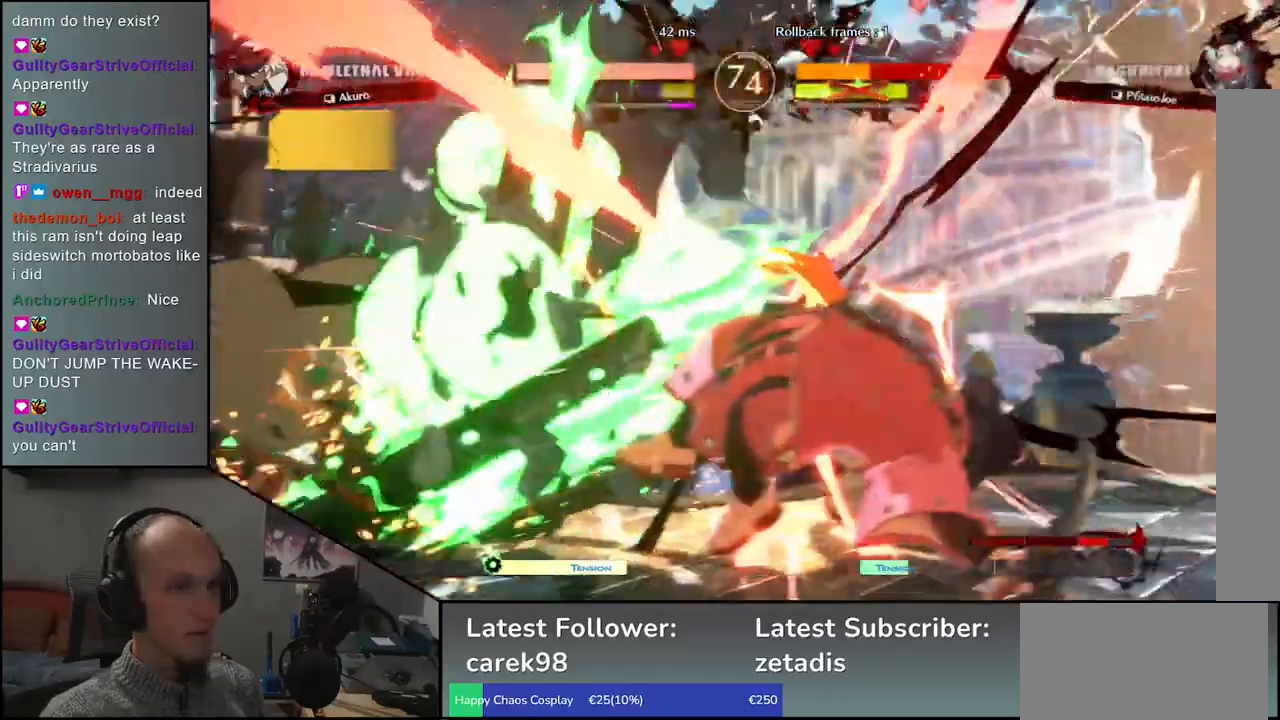
{"buttons": ["TRIANGLE", "R1"], "left_stick": "right", "events": []}
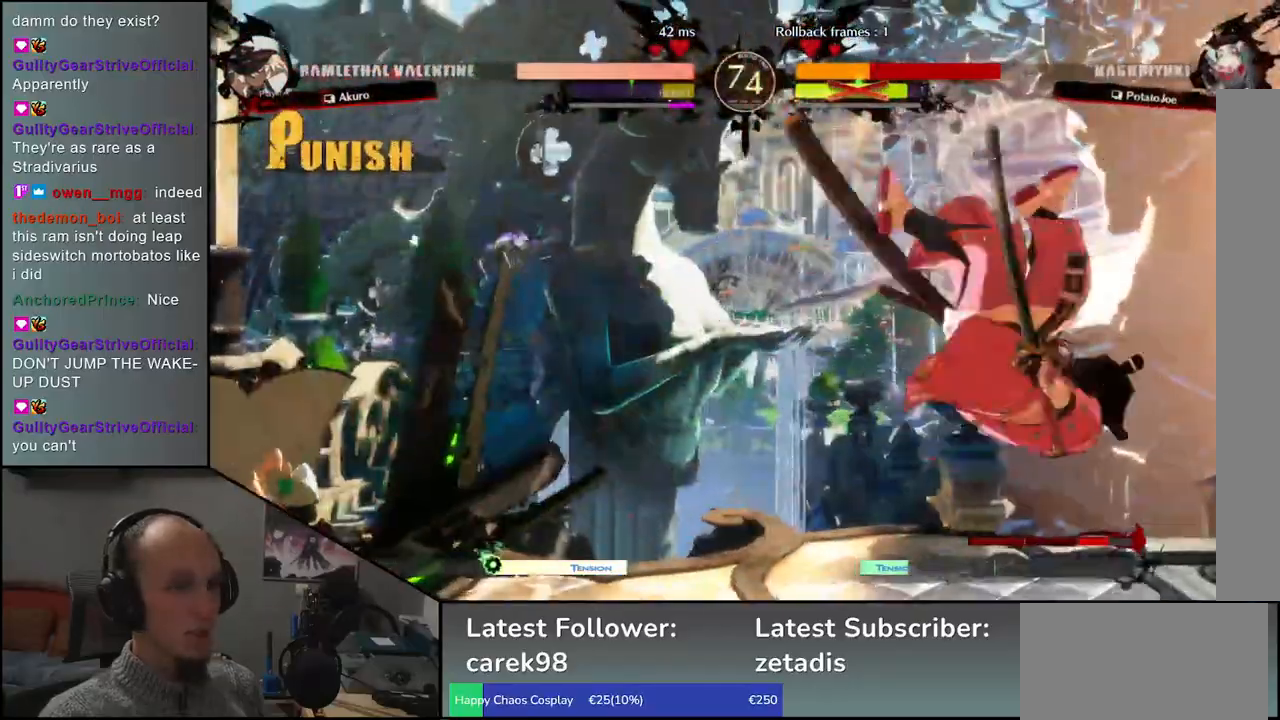
{"buttons": [], "left_stick": "right", "events": [[250, "R1", "up"], [250, "TRIANGLE", "up"]]}
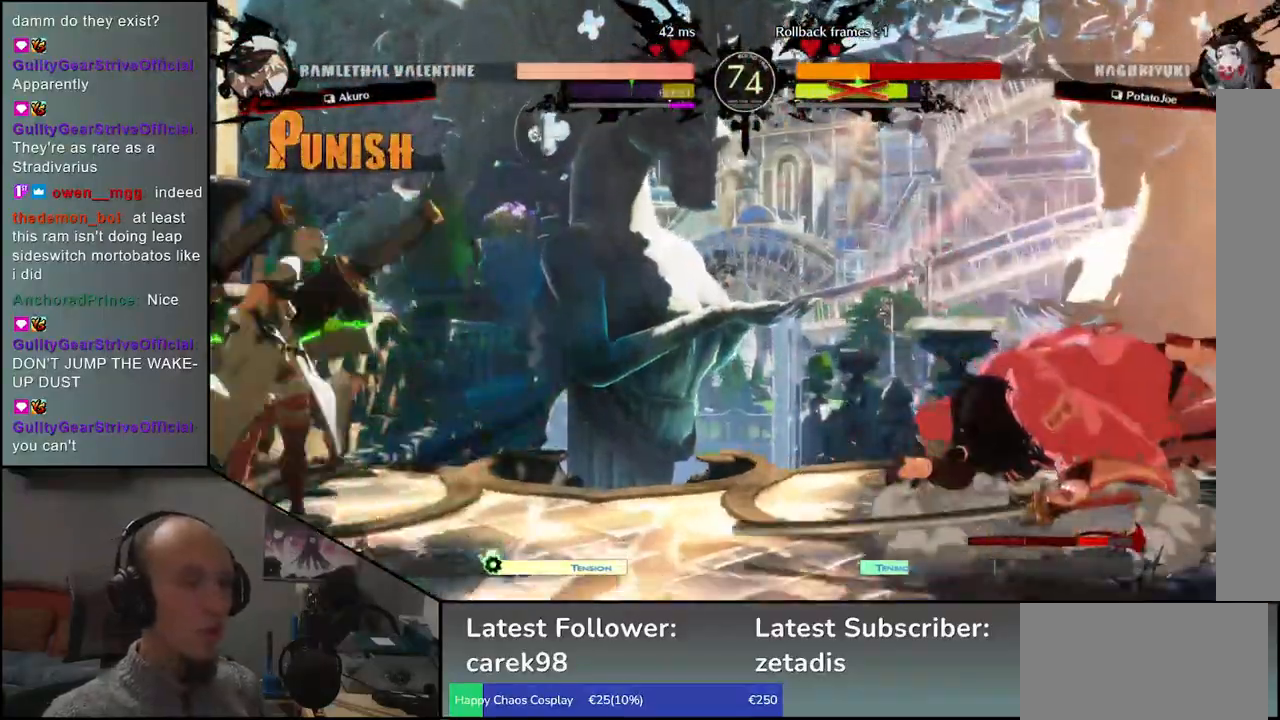
{"buttons": [], "left_stick": "right", "events": []}
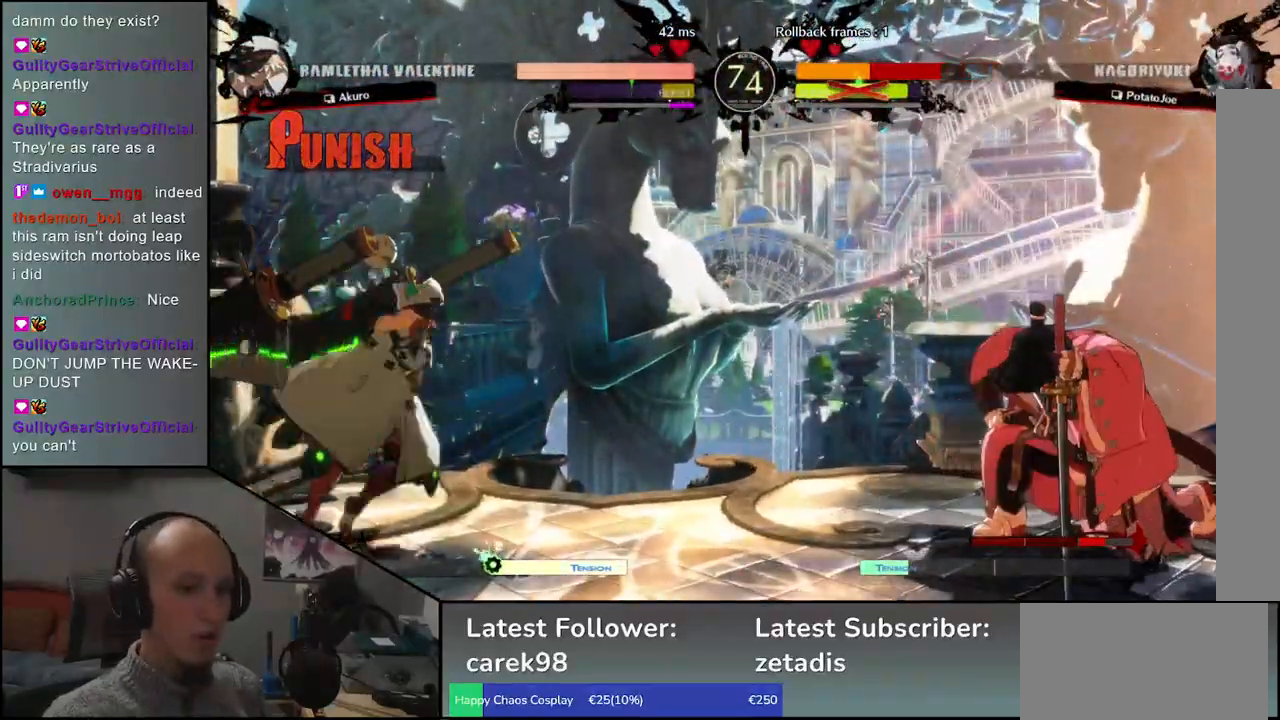
{"buttons": [], "left_stick": "down-right", "events": [[467, "left_stick", "down-right"]]}
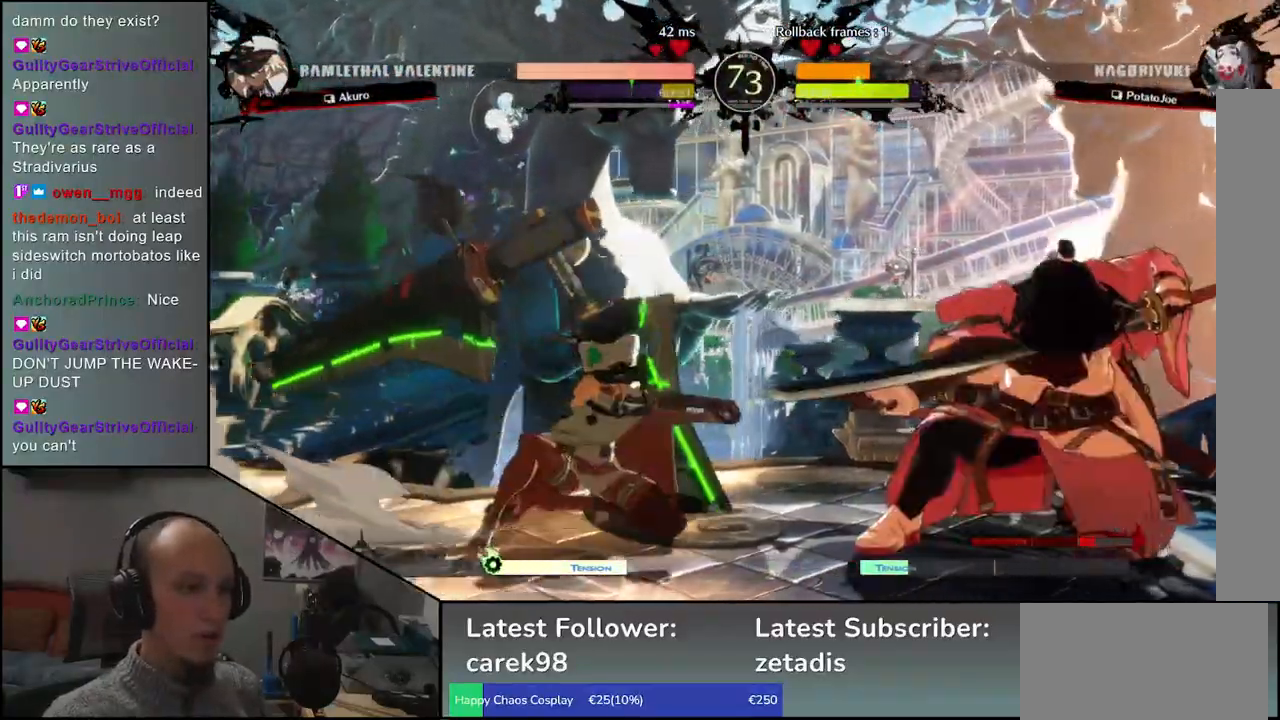
{"buttons": [], "left_stick": "down-right", "events": []}
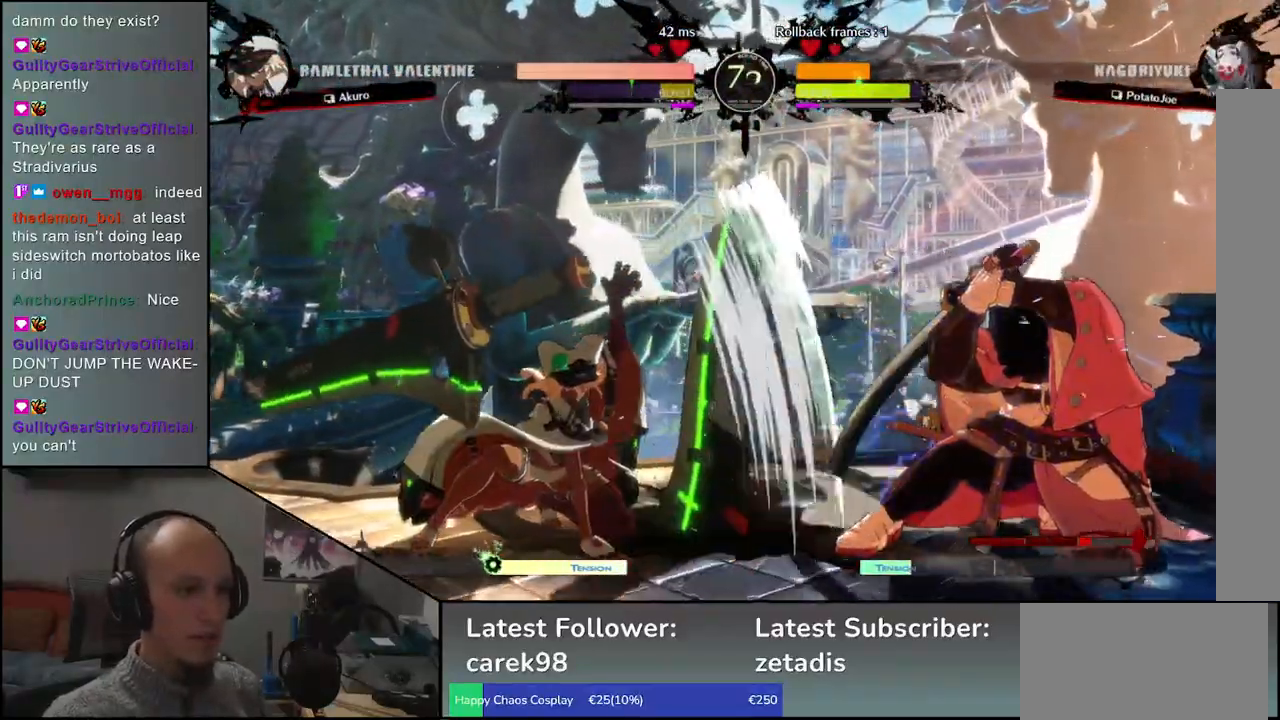
{"buttons": [], "left_stick": "down", "events": [[233, "left_stick", "right"], [500, "left_stick", "down"]]}
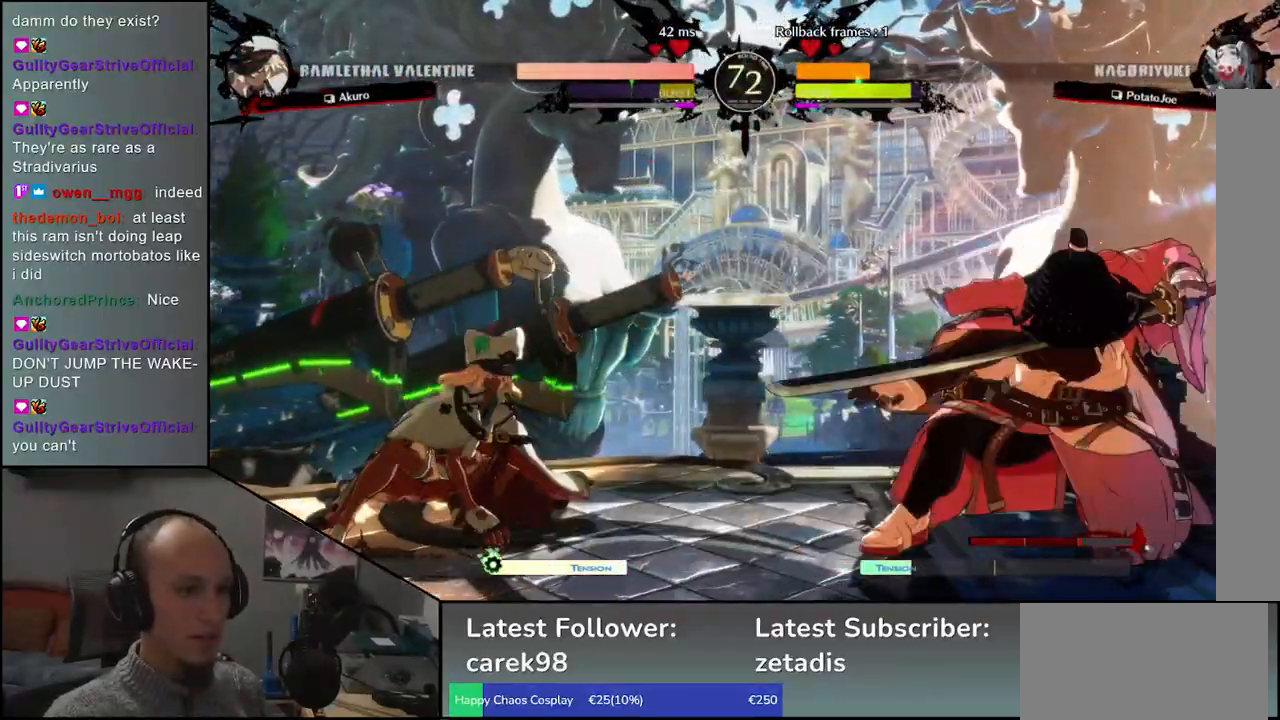
{"buttons": ["L1"], "left_stick": "left", "events": [[67, "L1", "down"], [67, "left_stick", "left"]]}
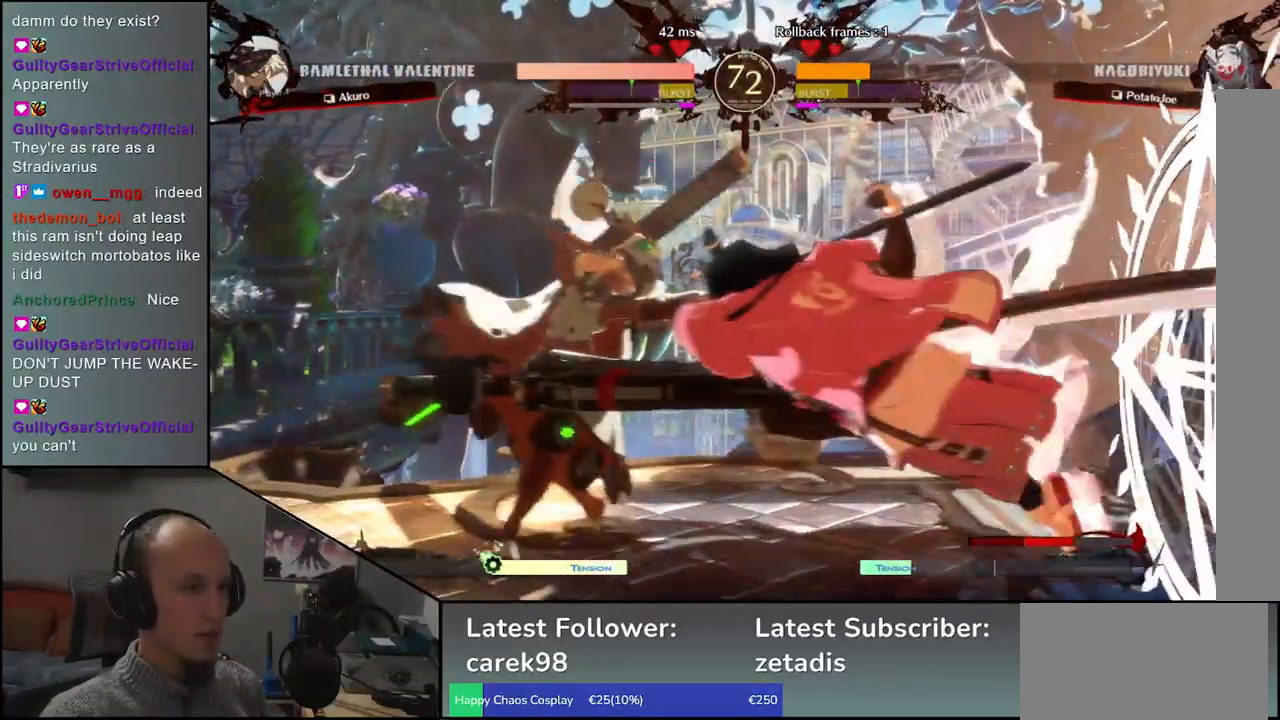
{"buttons": [], "left_stick": "center", "events": [[50, "L1", "up"], [100, "left_stick", "center"]]}
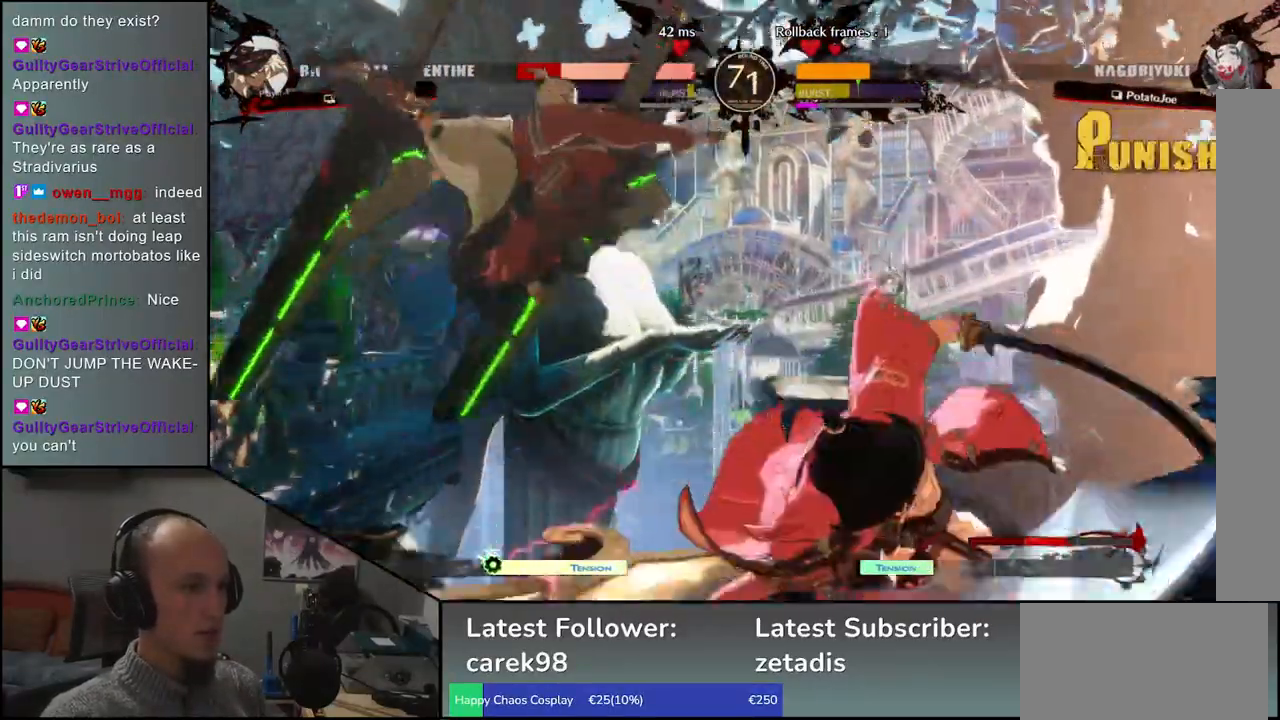
{"buttons": [], "left_stick": "center", "events": [[17, "TRIANGLE", "down"], [83, "TRIANGLE", "up"], [233, "TRIANGLE", "down"], [317, "TRIANGLE", "up"], [417, "TRIANGLE", "down"], [500, "TRIANGLE", "up"]]}
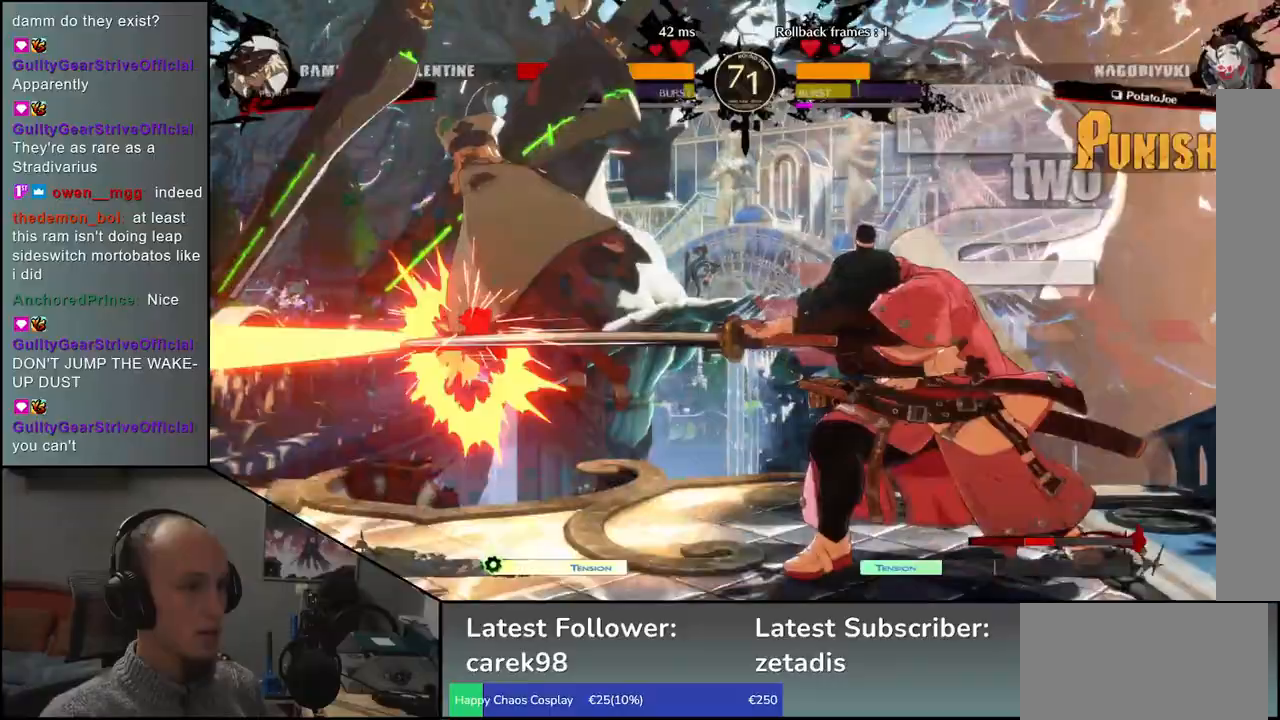
{"buttons": [], "left_stick": "center", "events": [[100, "TRIANGLE", "down"], [217, "TRIANGLE", "up"], [317, "TRIANGLE", "down"], [417, "TRIANGLE", "up"]]}
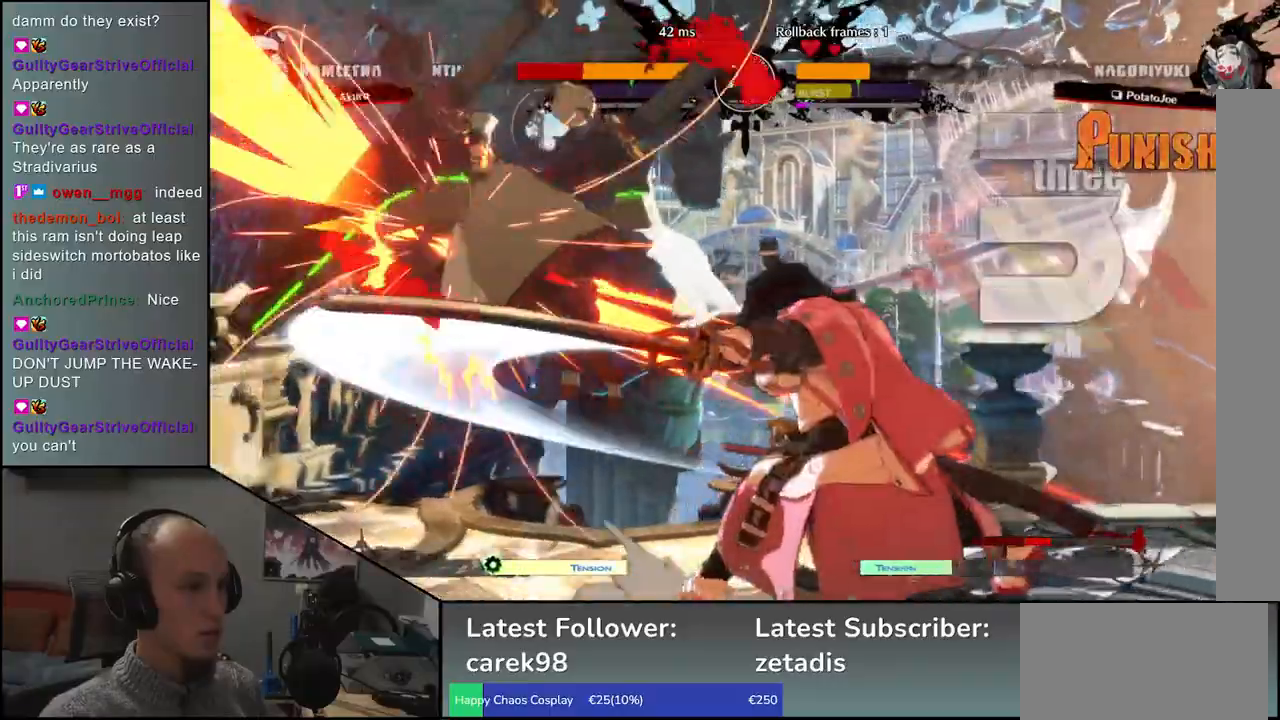
{"buttons": [], "left_stick": "center", "events": [[33, "TRIANGLE", "down"], [133, "TRIANGLE", "up"], [250, "TRIANGLE", "down"], [367, "TRIANGLE", "up"]]}
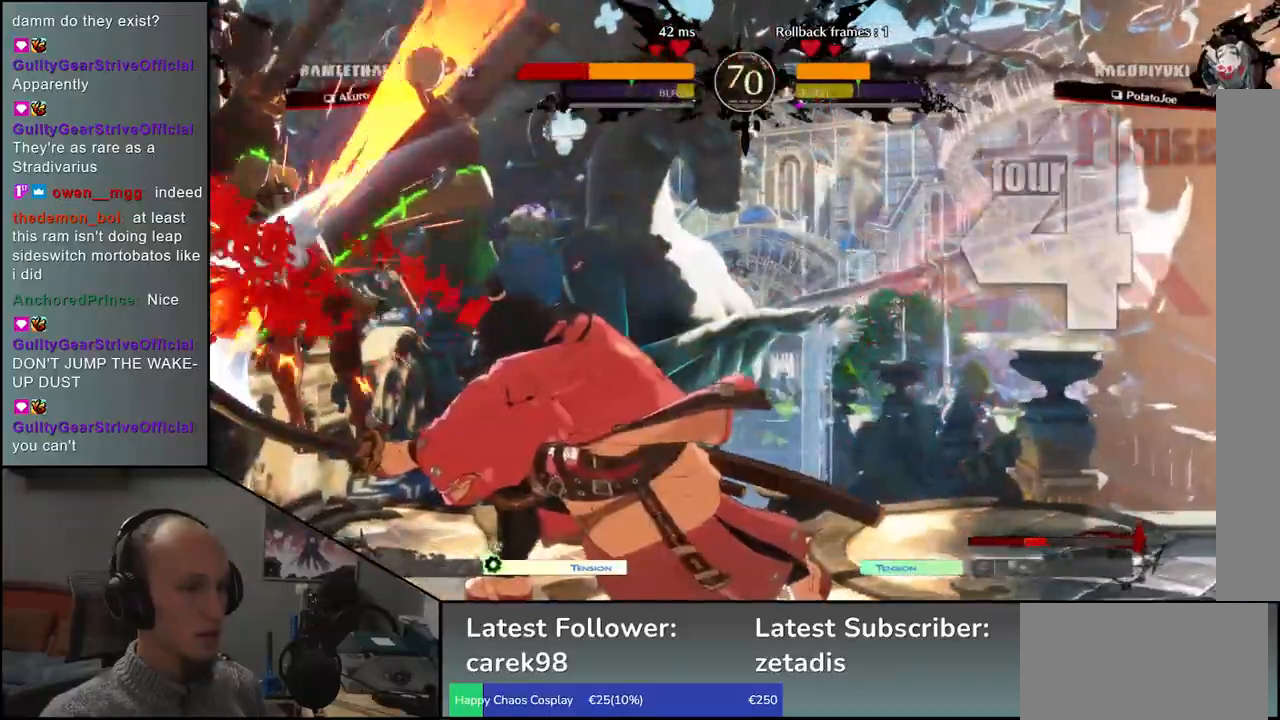
{"buttons": [], "left_stick": "center", "events": []}
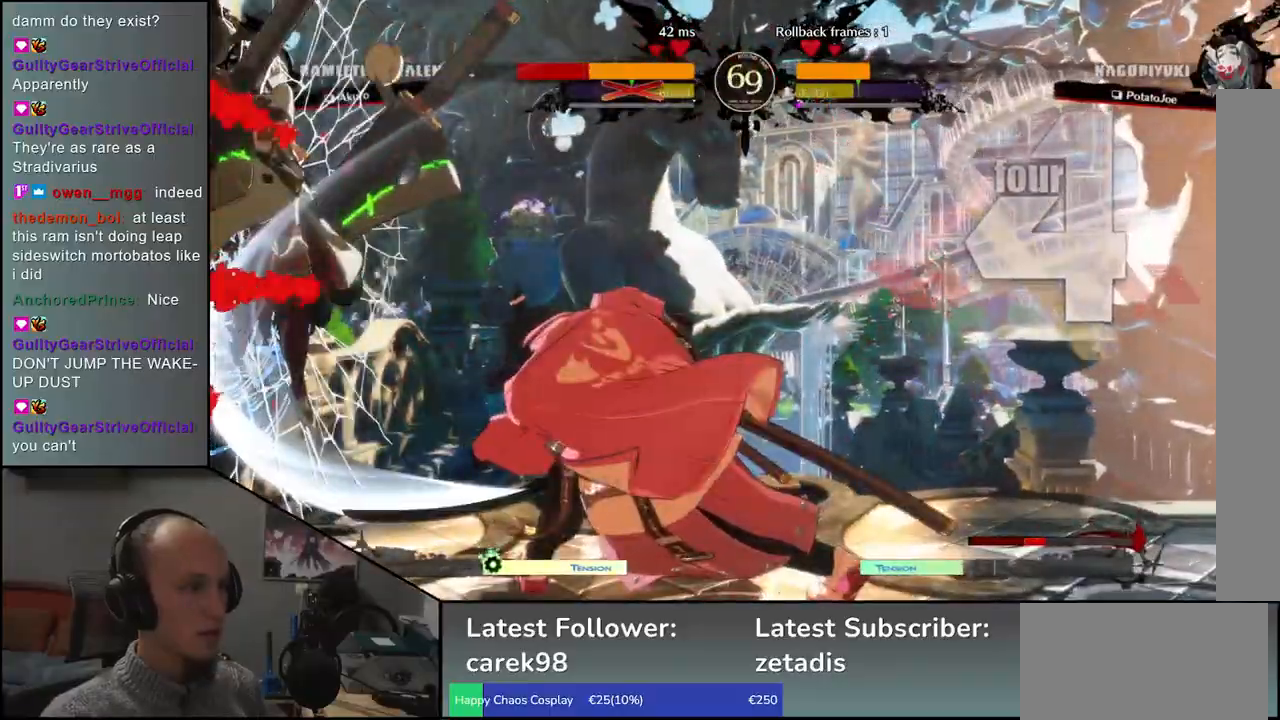
{"buttons": ["SQUARE"], "left_stick": "left", "events": [[233, "left_stick", "left"], [300, "SQUARE", "down"], [383, "SQUARE", "up"], [483, "SQUARE", "down"]]}
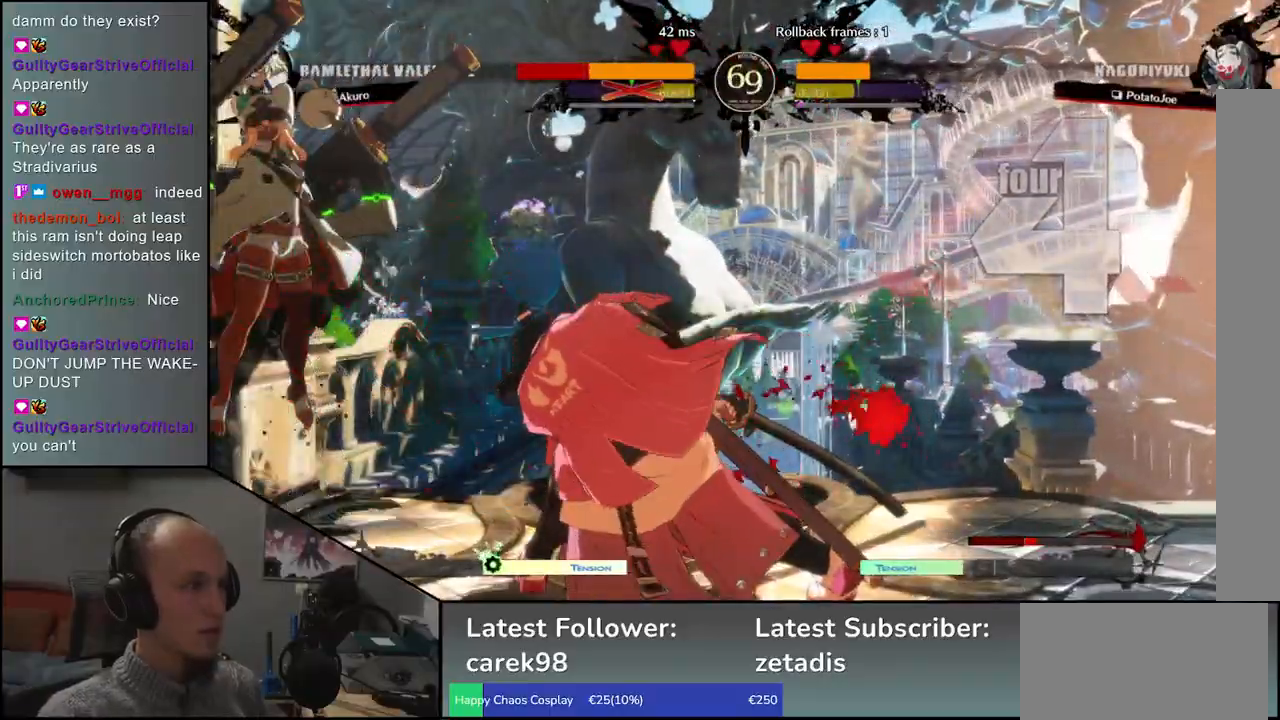
{"buttons": [], "left_stick": "left", "events": [[33, "SQUARE", "up"], [133, "SQUARE", "down"], [167, "SQUARE", "up"], [267, "SQUARE", "down"], [300, "SQUARE", "up"], [400, "SQUARE", "down"], [433, "SQUARE", "up"]]}
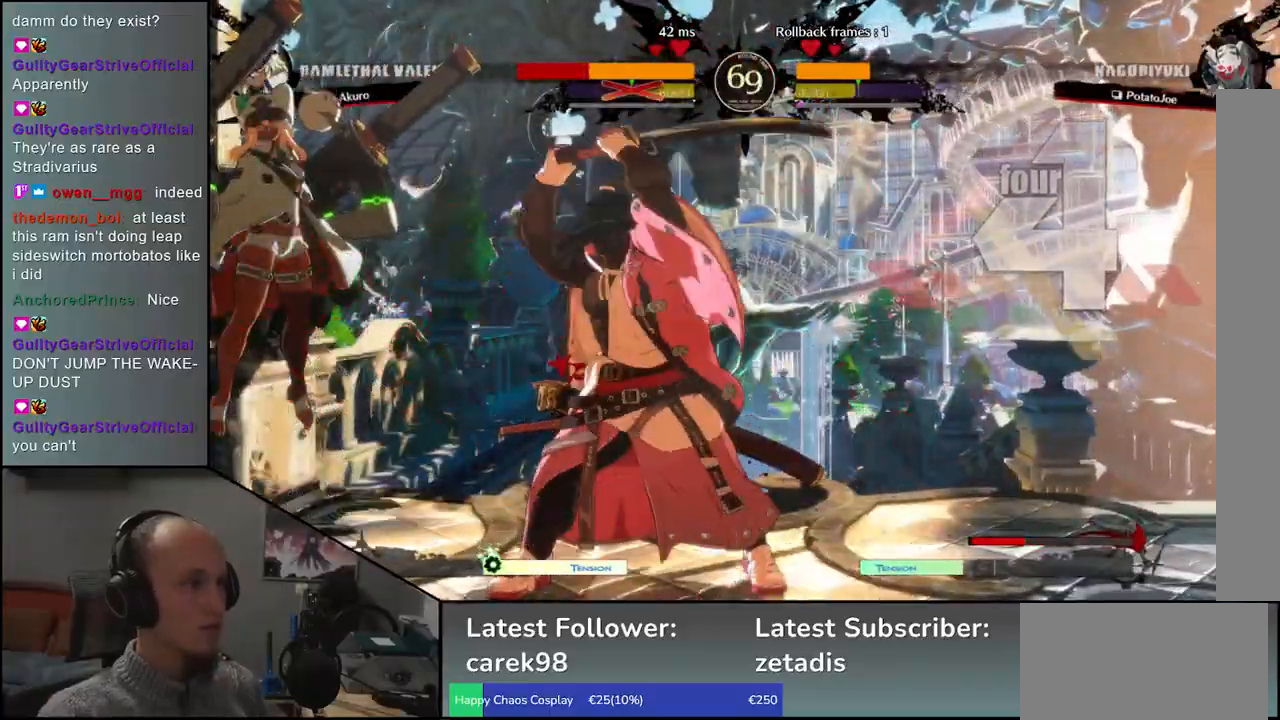
{"buttons": [], "left_stick": "center", "events": [[17, "SQUARE", "down"], [67, "SQUARE", "up"], [167, "SQUARE", "down"], [200, "SQUARE", "up"], [283, "SQUARE", "down"], [367, "SQUARE", "up"], [433, "left_stick", "center"]]}
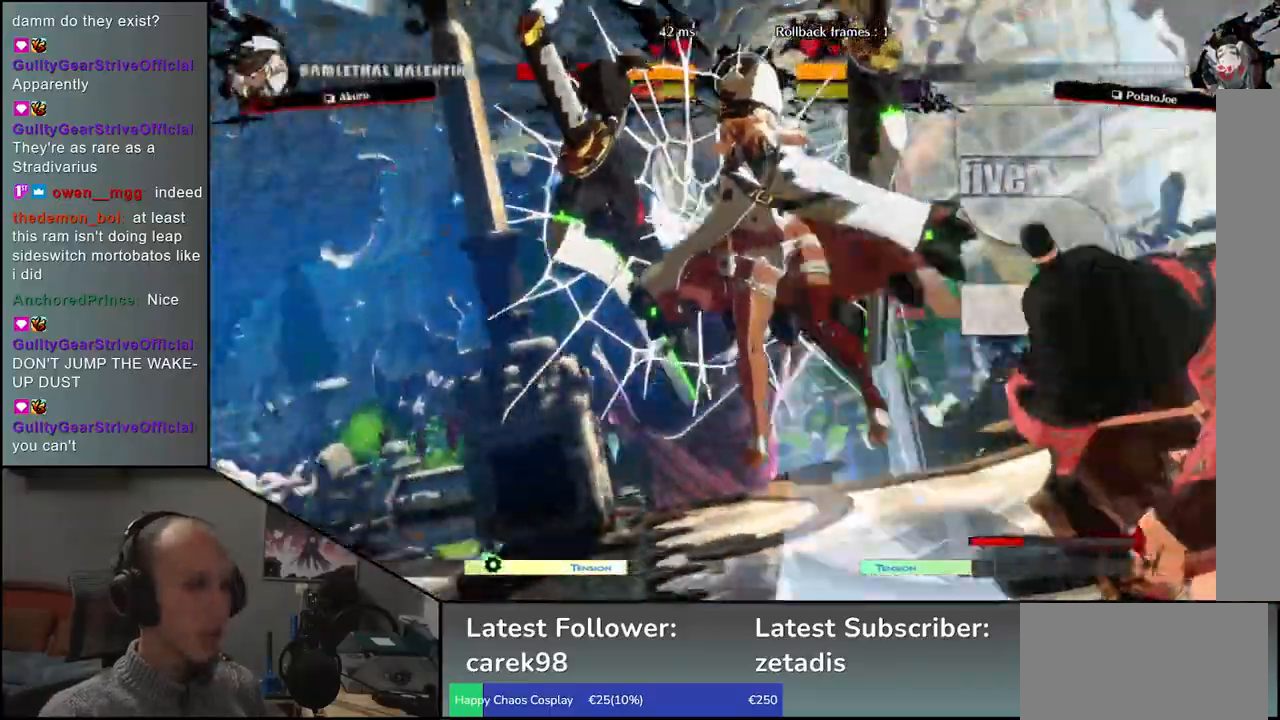
{"buttons": [], "left_stick": "center", "events": []}